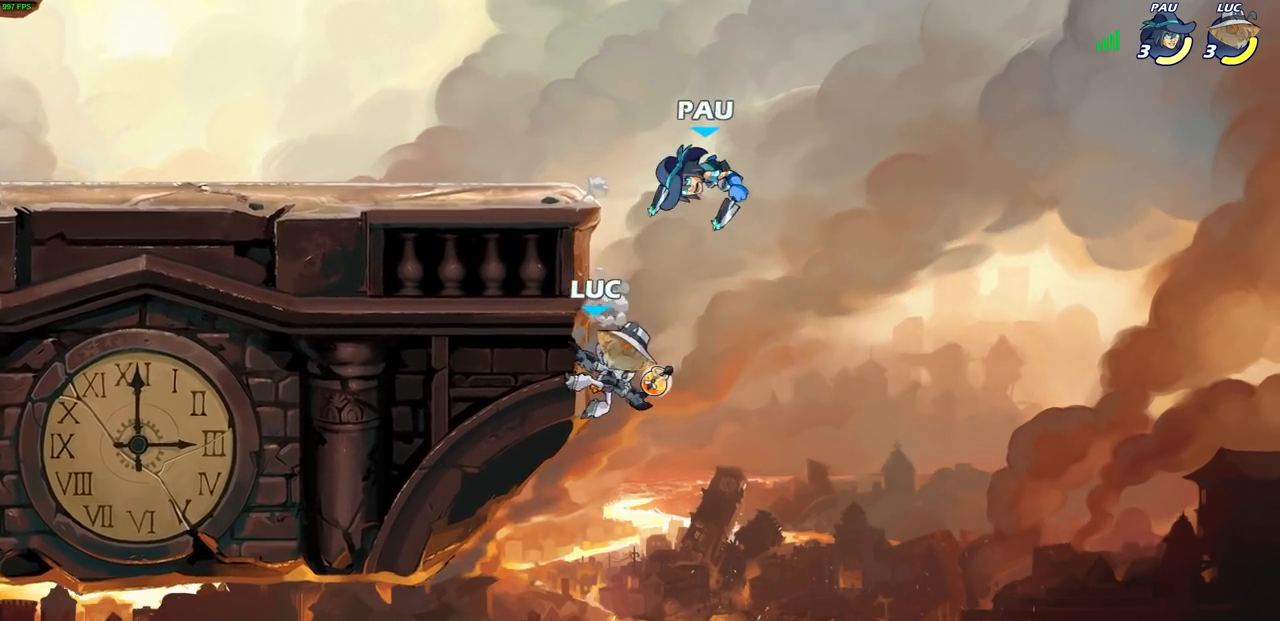
Gameplay with a controller (PlayStation layout); each line is a JSON object with the inputs held at the frame after it. "events" lists button and stick changes between this image and that frame as [ms after this image, input, new state], when the widget could be followed in between.
{"buttons": [], "left_stick": "left", "right_stick": "center", "events": [[50, "left_stick", "down"], [333, "CROSS", "down"], [333, "left_stick", "left"], [383, "SQUARE", "down"], [433, "right_stick", "down-left"], [450, "CROSS", "up"], [483, "SQUARE", "up"], [483, "right_stick", "center"]]}
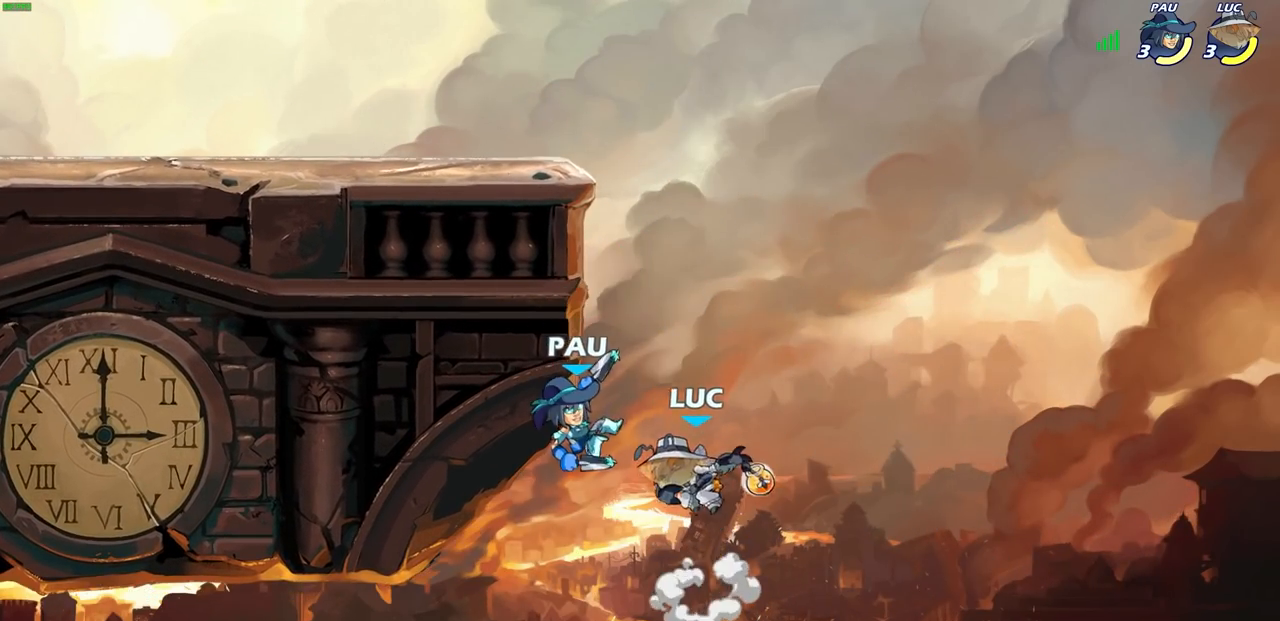
{"buttons": [], "left_stick": "center", "right_stick": "center", "events": [[33, "left_stick", "center"]]}
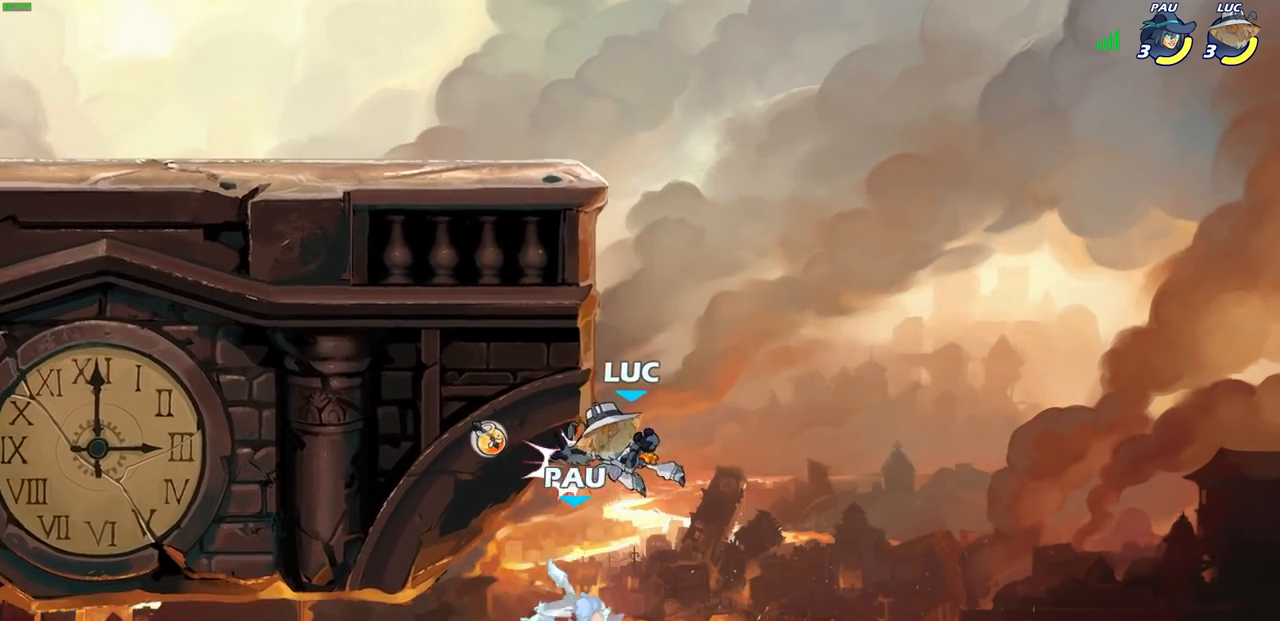
{"buttons": ["R2"], "left_stick": "up", "right_stick": "center", "events": [[33, "left_stick", "up"], [100, "R2", "down"]]}
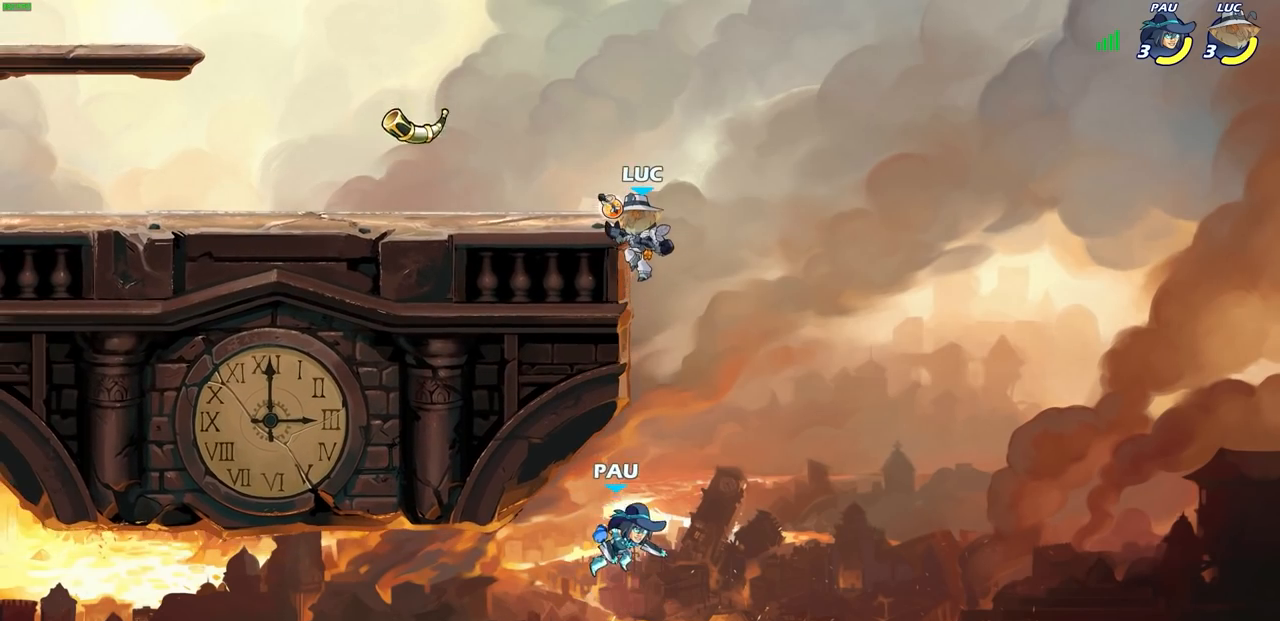
{"buttons": [], "left_stick": "center", "right_stick": "center", "events": [[150, "R2", "up"], [200, "left_stick", "down"], [250, "CIRCLE", "down"], [383, "CIRCLE", "up"], [383, "left_stick", "center"]]}
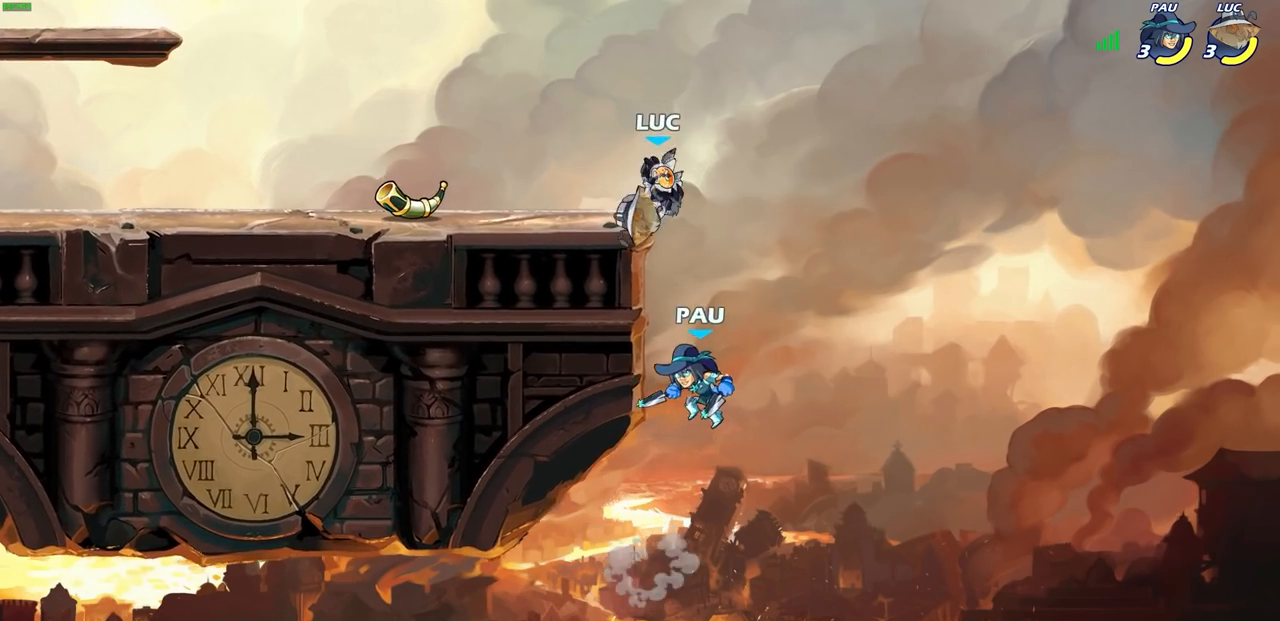
{"buttons": [], "left_stick": "left", "right_stick": "center", "events": [[317, "left_stick", "up-left"], [383, "left_stick", "left"]]}
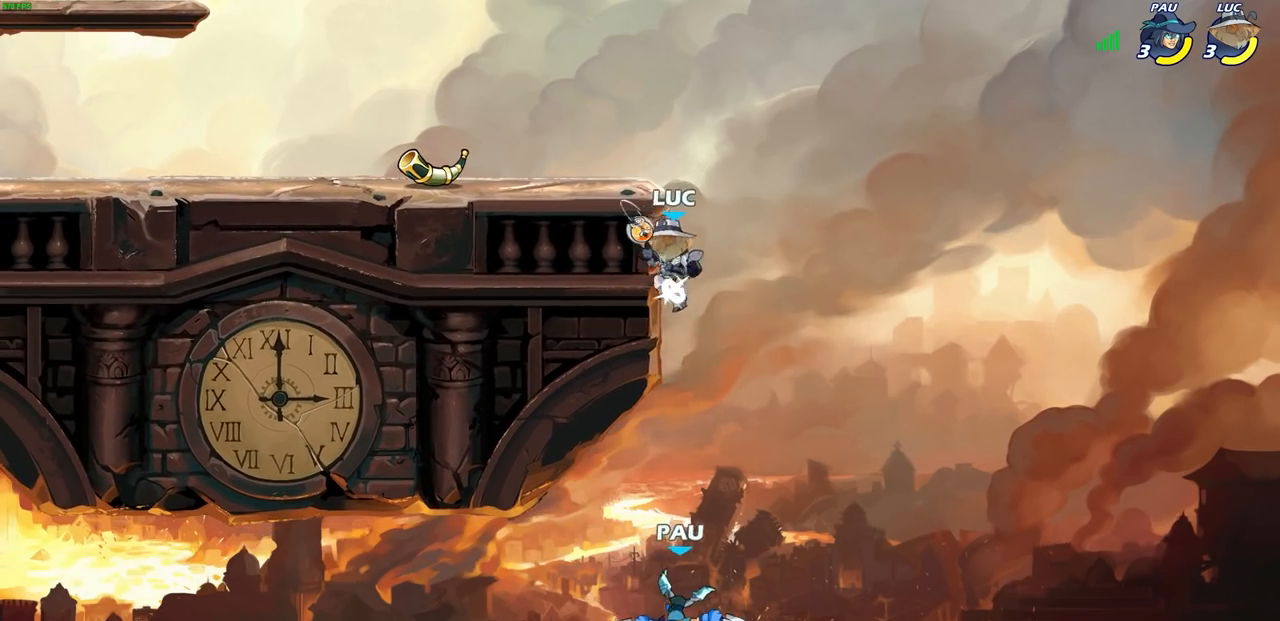
{"buttons": [], "left_stick": "up-left", "right_stick": "center", "events": [[117, "CROSS", "down"], [283, "CROSS", "up"], [283, "left_stick", "up"], [417, "left_stick", "up-left"]]}
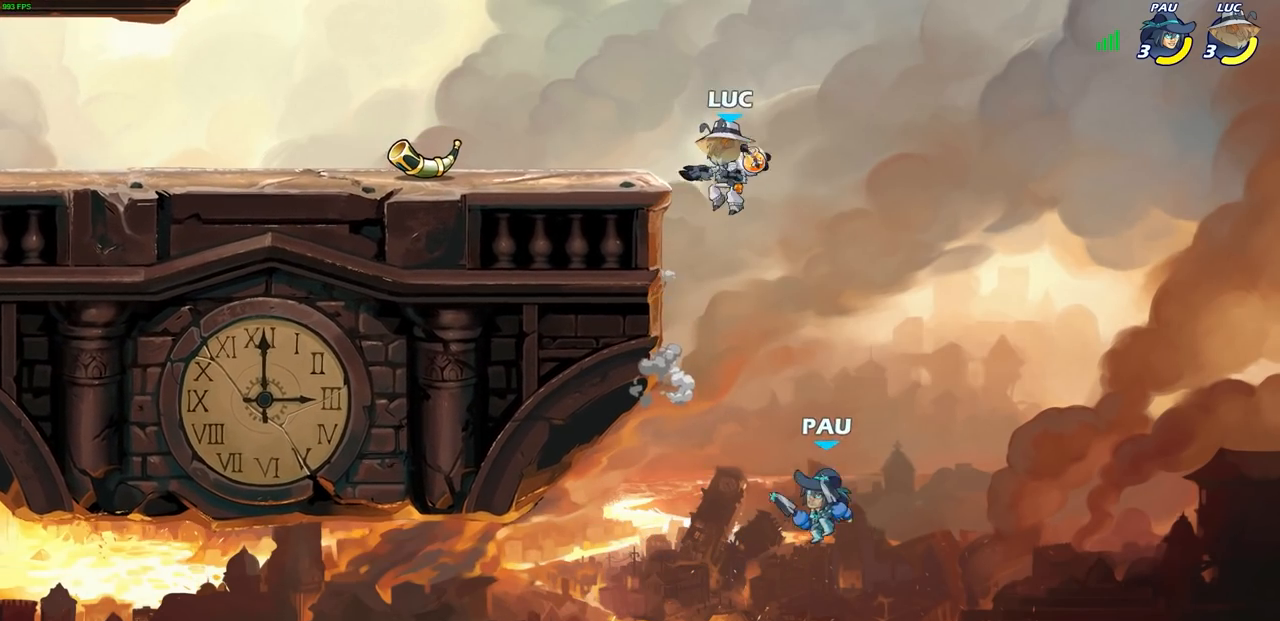
{"buttons": [], "left_stick": "left", "right_stick": "center", "events": [[83, "CROSS", "down"], [250, "CROSS", "up"], [283, "left_stick", "right"], [367, "left_stick", "down"], [417, "left_stick", "left"]]}
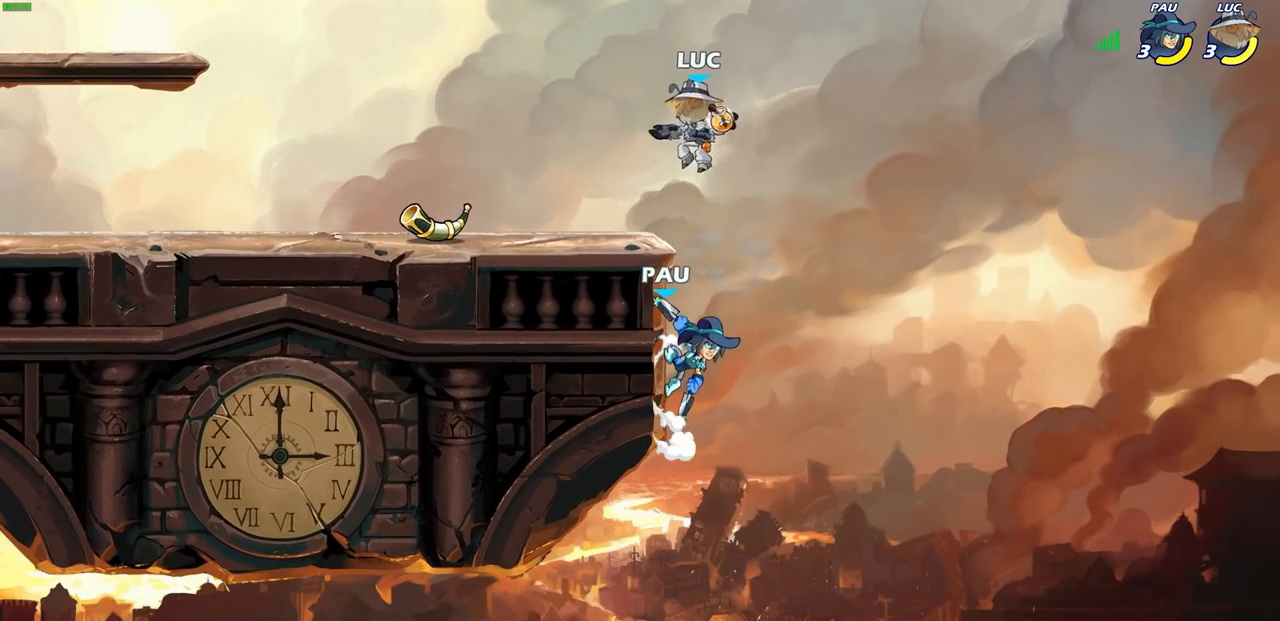
{"buttons": [], "left_stick": "down", "right_stick": "center", "events": [[200, "left_stick", "up-right"], [317, "CROSS", "down"], [317, "left_stick", "down"], [350, "SQUARE", "down"], [383, "CROSS", "up"], [417, "SQUARE", "up"]]}
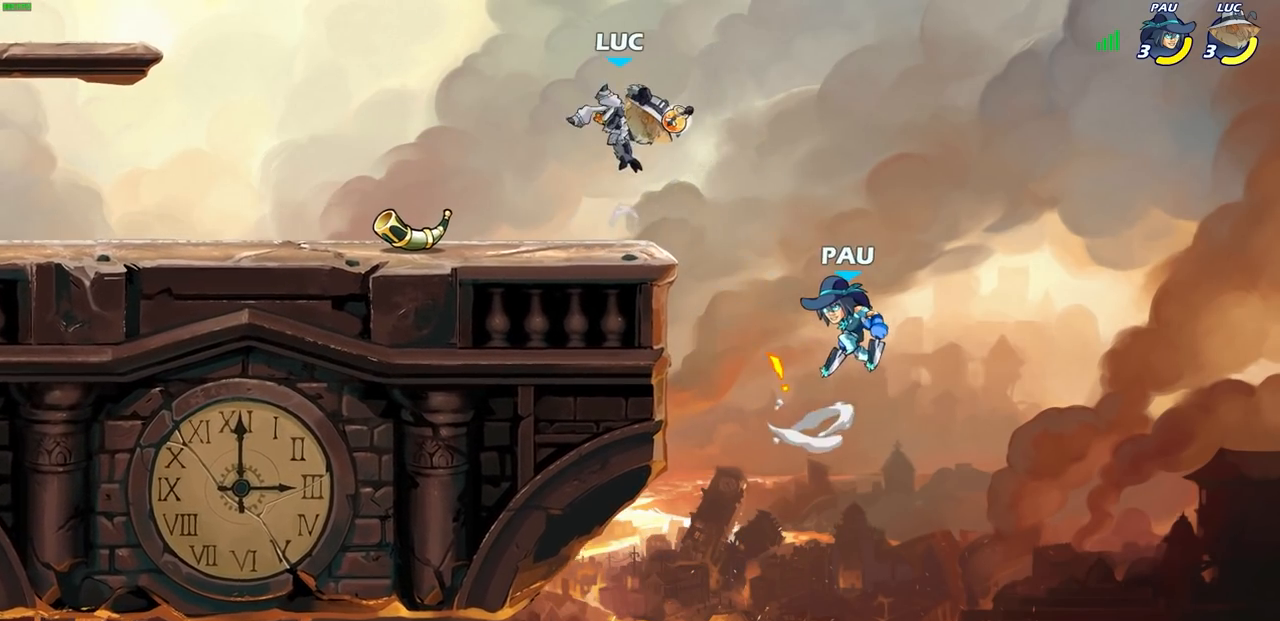
{"buttons": ["CROSS"], "left_stick": "left", "right_stick": "center", "events": [[33, "left_stick", "center"], [267, "left_stick", "left"], [483, "CROSS", "down"]]}
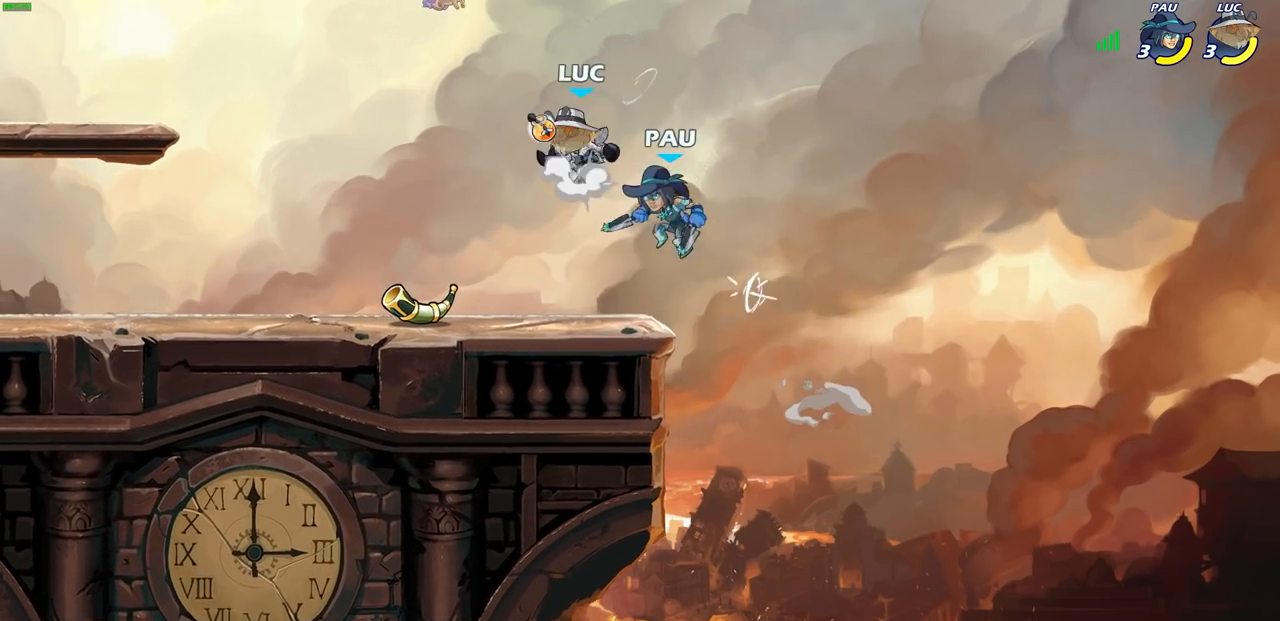
{"buttons": ["SQUARE"], "left_stick": "up-right", "right_stick": "center", "events": [[67, "left_stick", "up-left"], [183, "CROSS", "up"], [250, "left_stick", "down-left"], [383, "left_stick", "down-right"], [483, "SQUARE", "down"], [500, "left_stick", "up-right"]]}
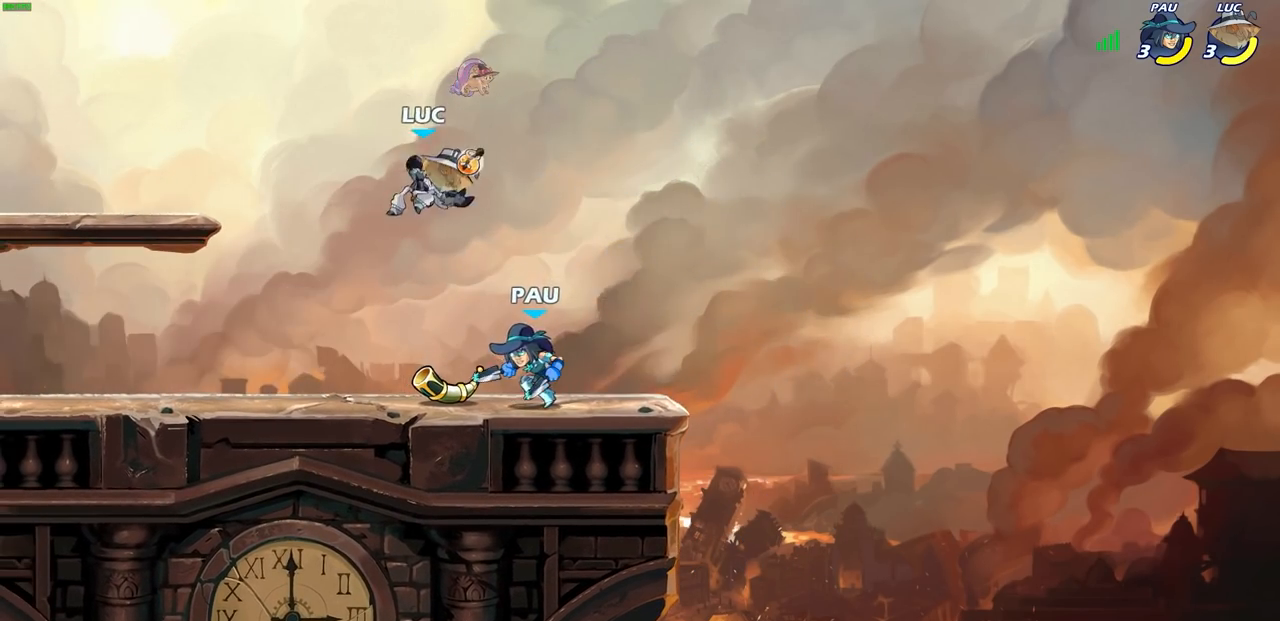
{"buttons": [], "left_stick": "left", "right_stick": "center", "events": [[50, "SQUARE", "up"], [100, "left_stick", "left"]]}
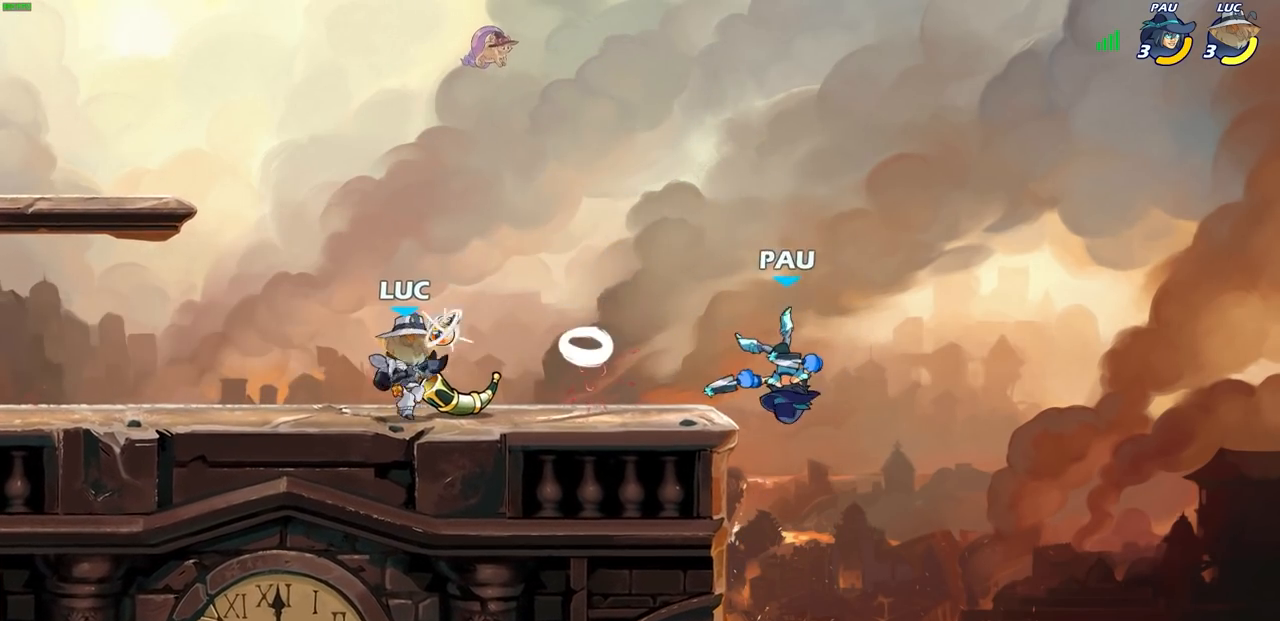
{"buttons": ["R2"], "left_stick": "right", "right_stick": "center", "events": [[67, "left_stick", "right"], [233, "left_stick", "center"], [450, "left_stick", "right"], [500, "R2", "down"]]}
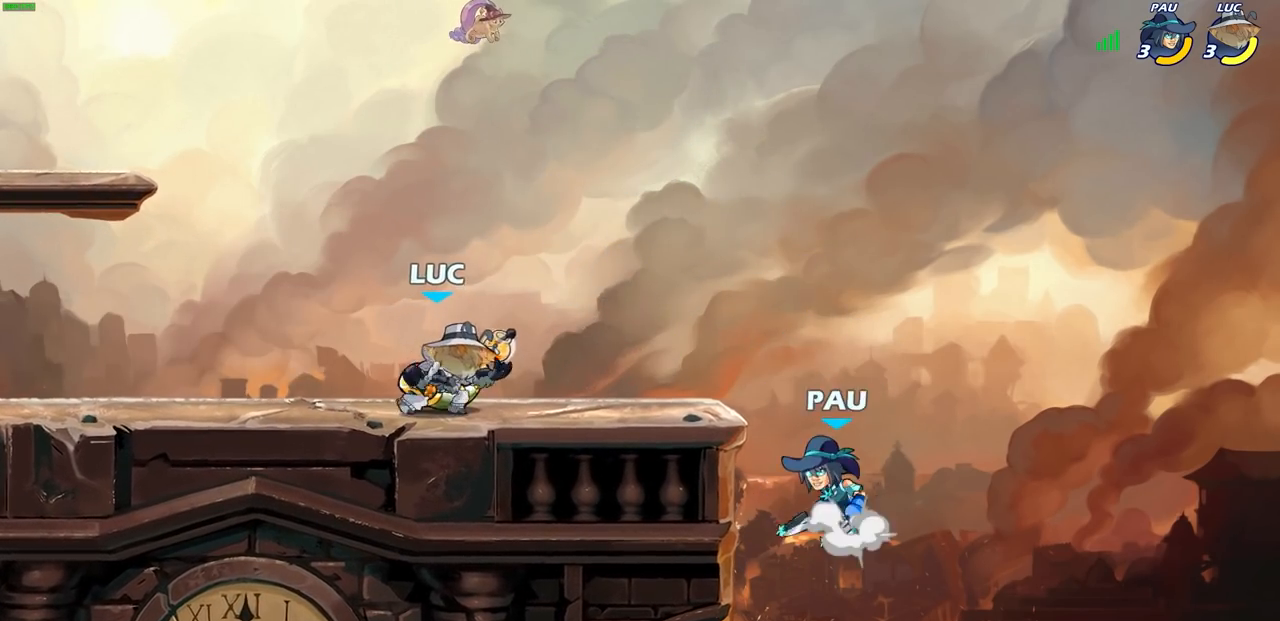
{"buttons": [], "left_stick": "center", "right_stick": "center", "events": [[17, "left_stick", "center"], [33, "CIRCLE", "down"], [83, "CIRCLE", "up"], [83, "R2", "up"], [250, "left_stick", "left"], [433, "left_stick", "center"]]}
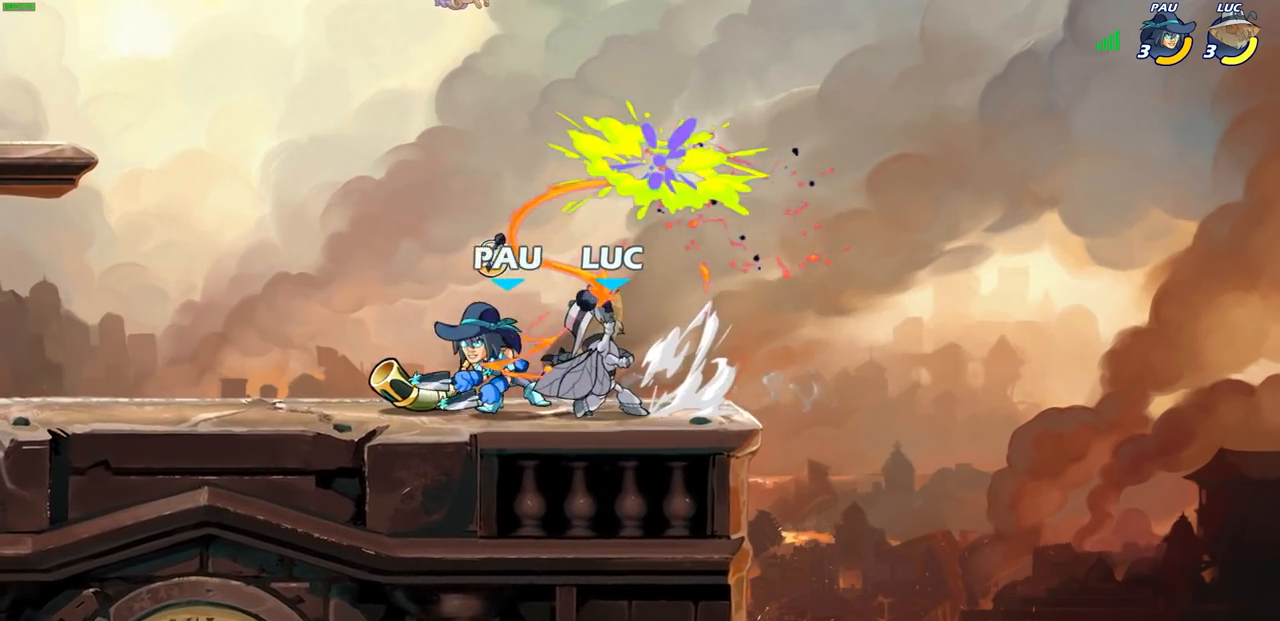
{"buttons": ["CROSS", "R1", "R2"], "left_stick": "up-right", "right_stick": "center", "events": [[250, "left_stick", "up-right"], [333, "CROSS", "down"], [433, "R2", "down"], [467, "R1", "down"]]}
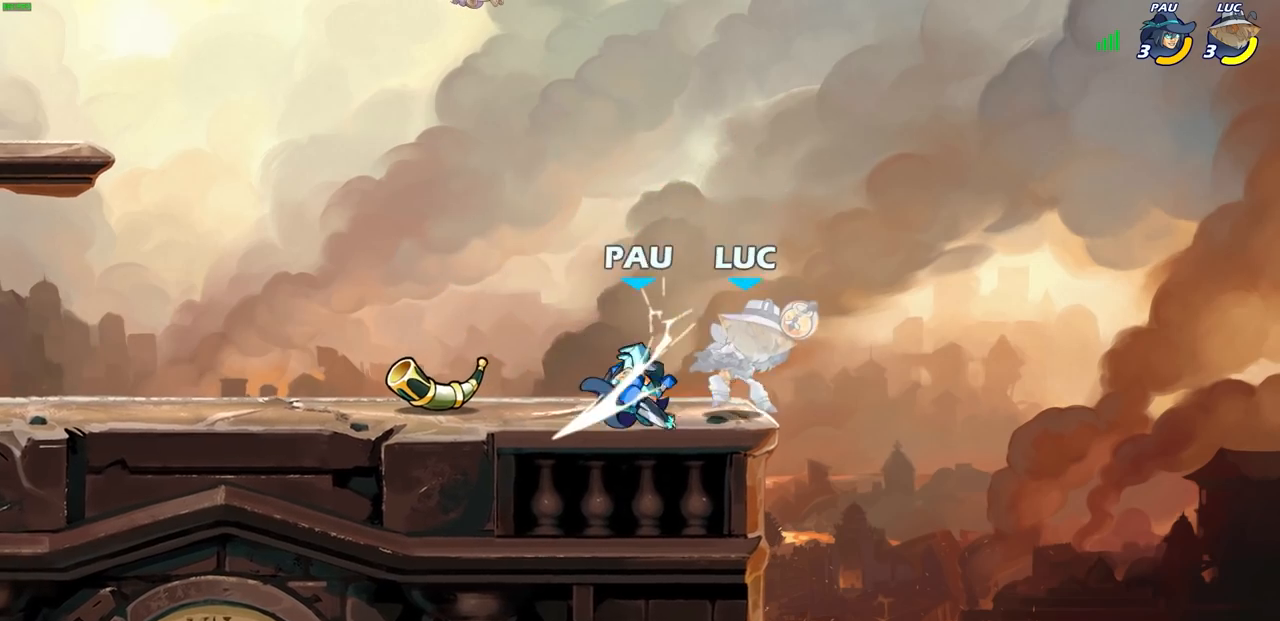
{"buttons": [], "left_stick": "left", "right_stick": "center", "events": [[17, "CROSS", "up"], [67, "left_stick", "center"], [117, "R1", "up"], [117, "R2", "up"], [183, "left_stick", "down"], [283, "left_stick", "down-left"], [467, "left_stick", "left"]]}
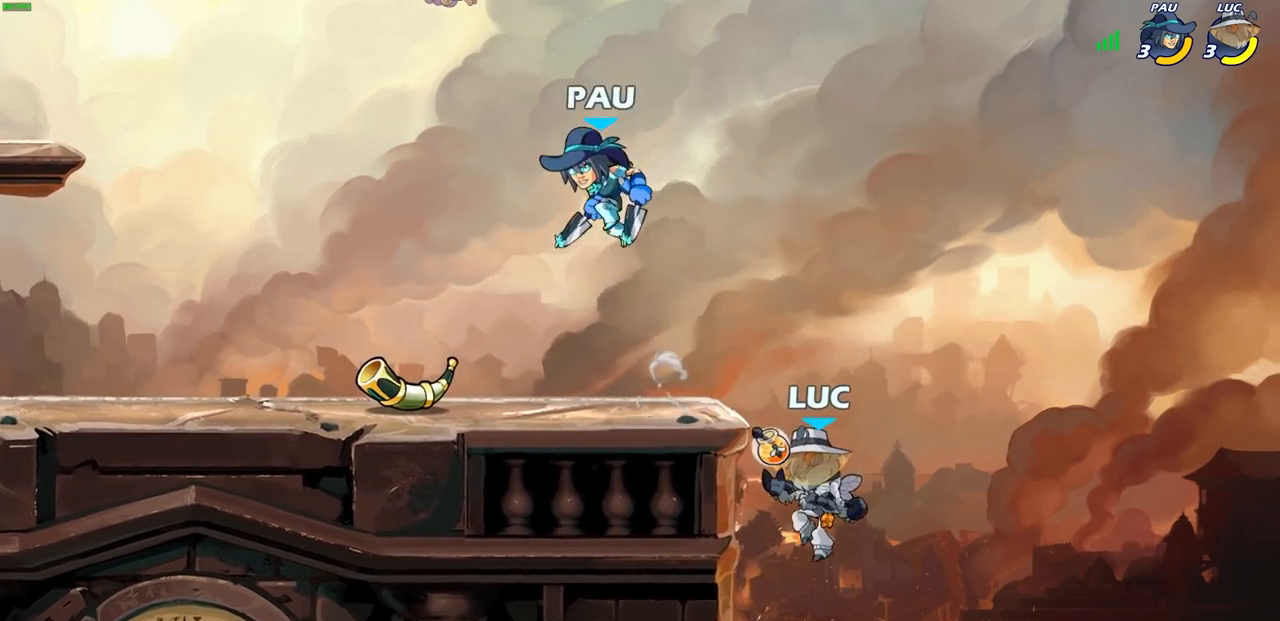
{"buttons": [], "left_stick": "center", "right_stick": "center", "events": [[67, "left_stick", "up-left"], [100, "CROSS", "down"], [183, "CROSS", "up"], [183, "left_stick", "center"], [200, "R1", "down"], [200, "R2", "down"], [250, "CIRCLE", "down"], [350, "CIRCLE", "up"], [367, "R1", "up"], [367, "R2", "up"]]}
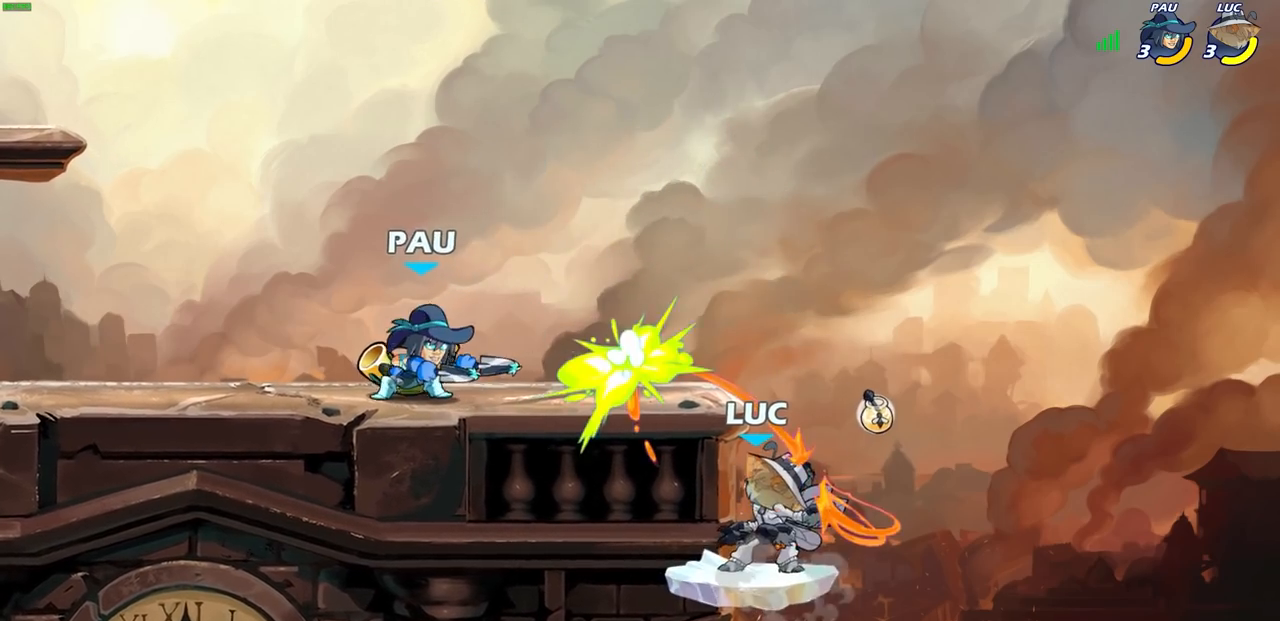
{"buttons": [], "left_stick": "left", "right_stick": "center", "events": [[383, "left_stick", "left"]]}
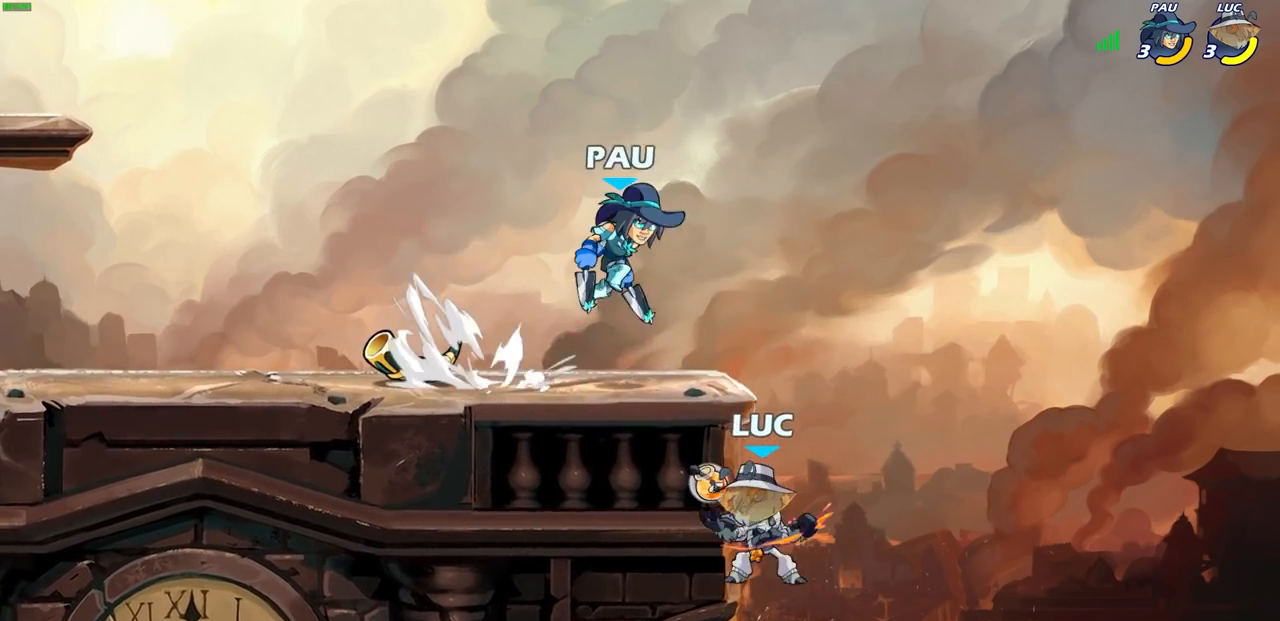
{"buttons": [], "left_stick": "left", "right_stick": "center", "events": [[250, "left_stick", "down-right"], [500, "left_stick", "left"]]}
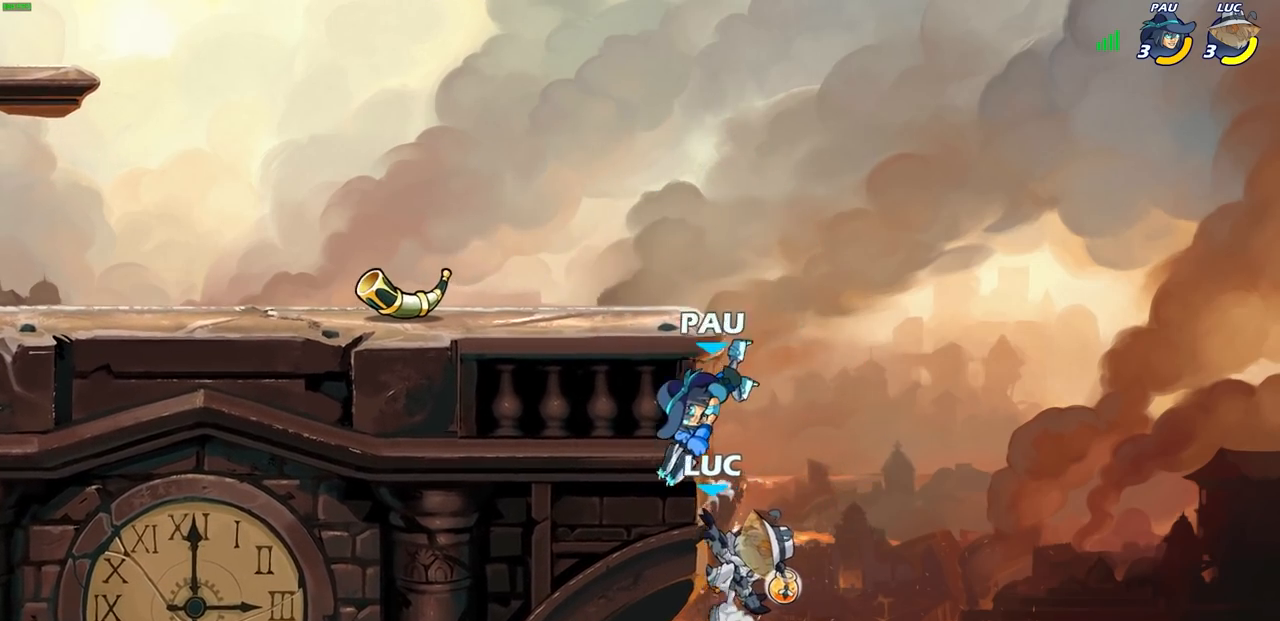
{"buttons": ["CIRCLE"], "left_stick": "center", "right_stick": "center", "events": [[33, "CROSS", "down"], [117, "CROSS", "up"], [150, "CIRCLE", "down"], [267, "CIRCLE", "up"], [383, "left_stick", "center"], [433, "CROSS", "down"], [483, "CIRCLE", "down"], [500, "CROSS", "up"]]}
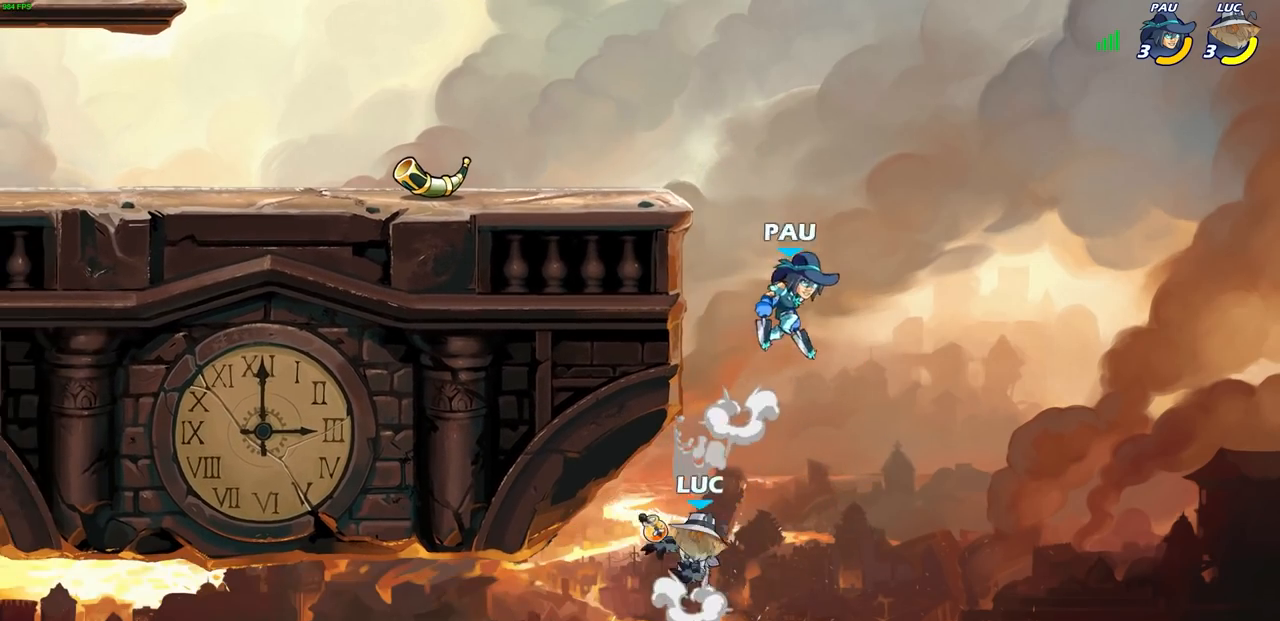
{"buttons": [], "left_stick": "right", "right_stick": "center", "events": [[17, "left_stick", "left"], [100, "CIRCLE", "up"], [200, "left_stick", "center"], [367, "left_stick", "right"]]}
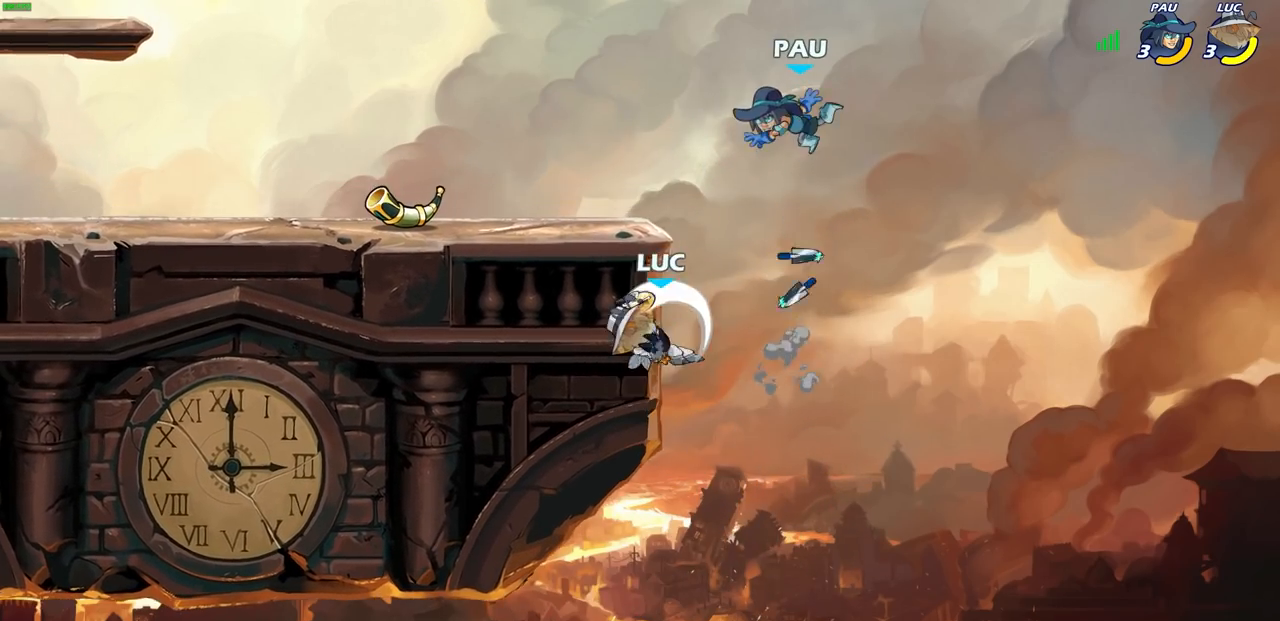
{"buttons": [], "left_stick": "down-right", "right_stick": "center", "events": [[233, "left_stick", "left"], [483, "left_stick", "down-right"]]}
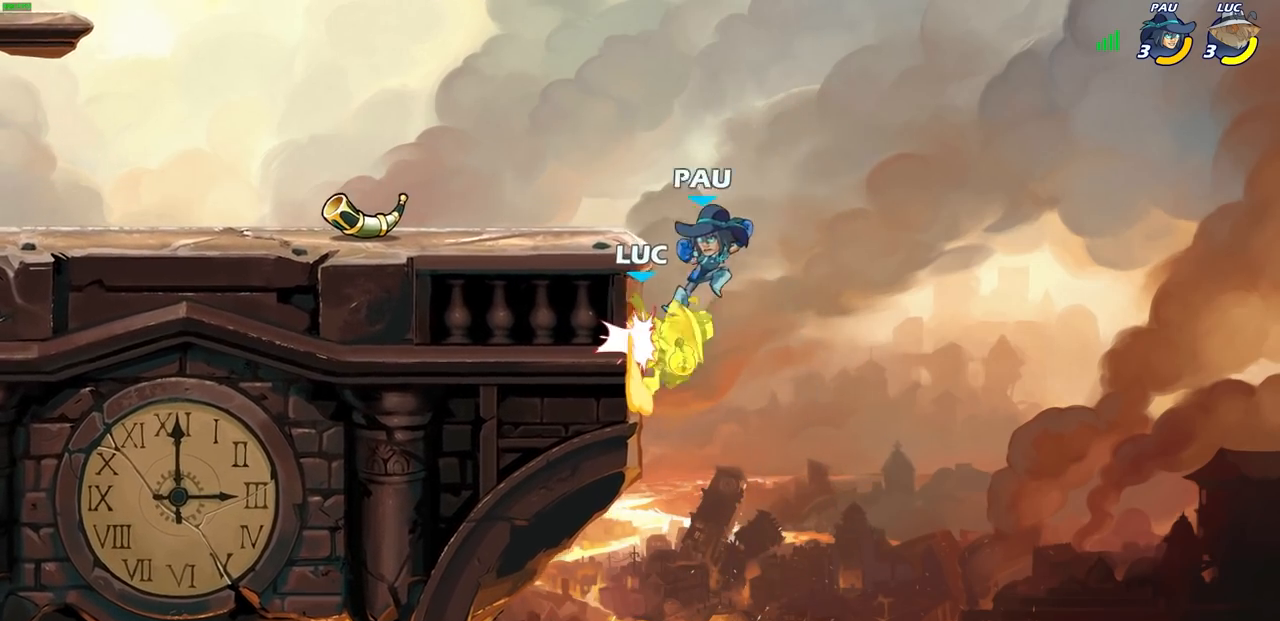
{"buttons": ["CROSS"], "left_stick": "up", "right_stick": "center", "events": [[150, "left_stick", "right"], [350, "left_stick", "up"], [483, "CROSS", "down"]]}
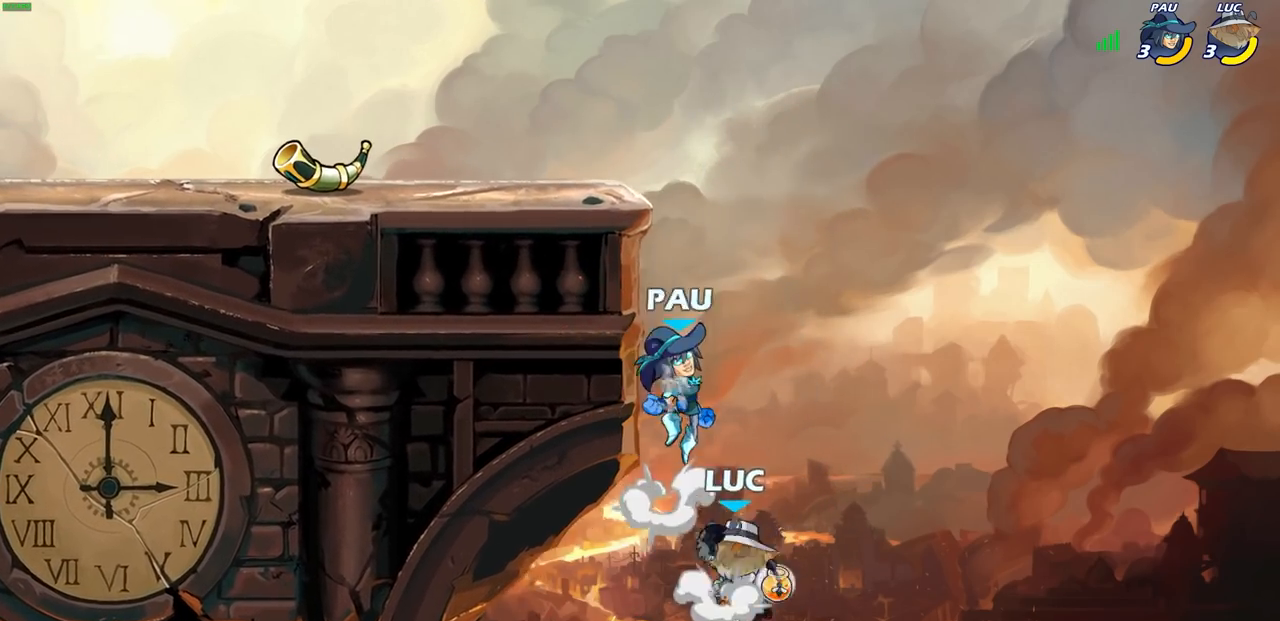
{"buttons": [], "left_stick": "up-left", "right_stick": "center", "events": [[50, "SQUARE", "down"], [67, "CROSS", "up"], [100, "SQUARE", "up"], [233, "left_stick", "right"], [417, "left_stick", "up-left"]]}
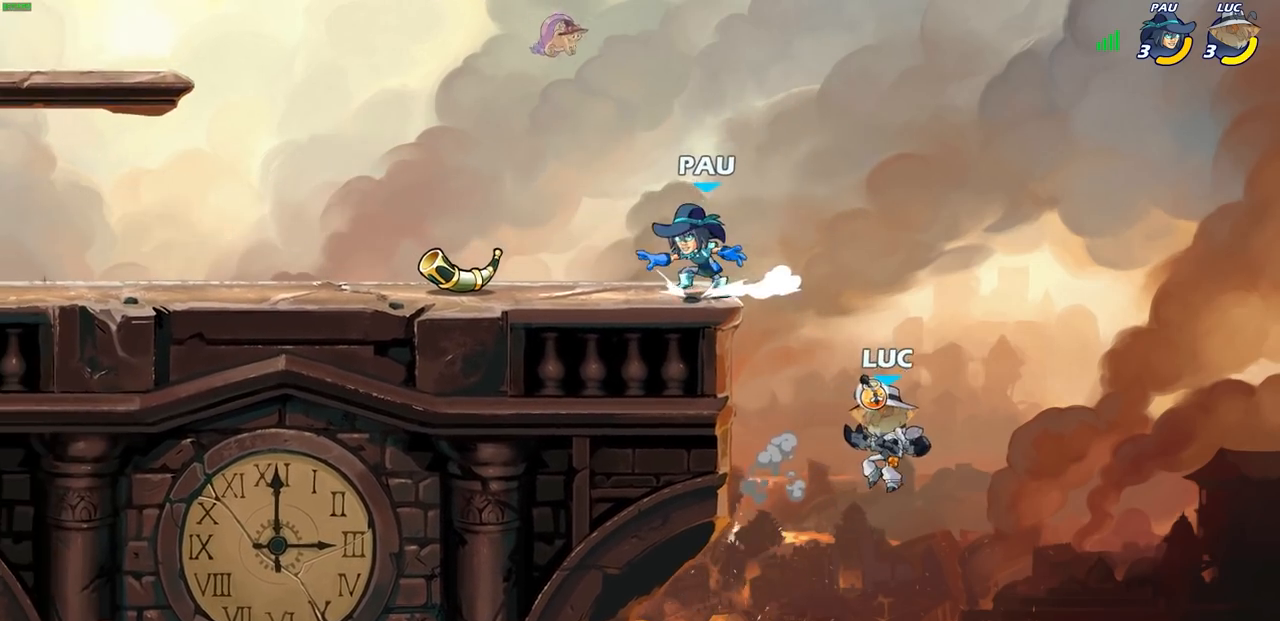
{"buttons": [], "left_stick": "left", "right_stick": "center", "events": [[33, "CROSS", "down"], [117, "CIRCLE", "down"], [133, "CROSS", "up"], [167, "left_stick", "left"], [217, "CIRCLE", "up"]]}
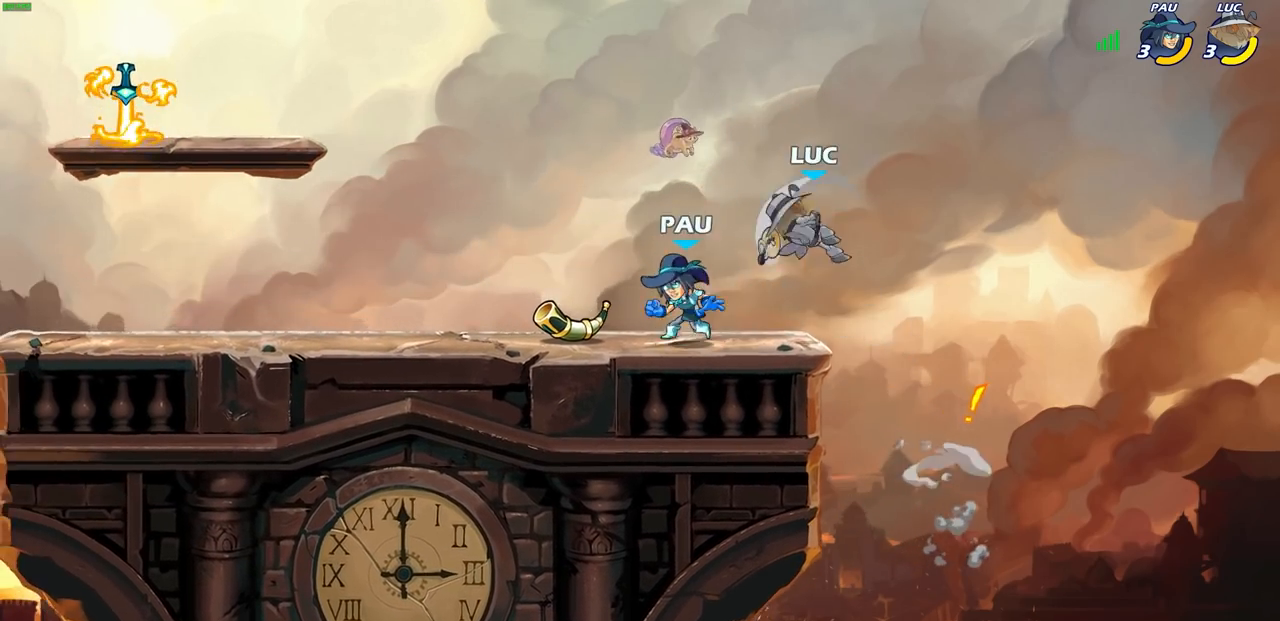
{"buttons": [], "left_stick": "right", "right_stick": "center", "events": [[150, "left_stick", "right"]]}
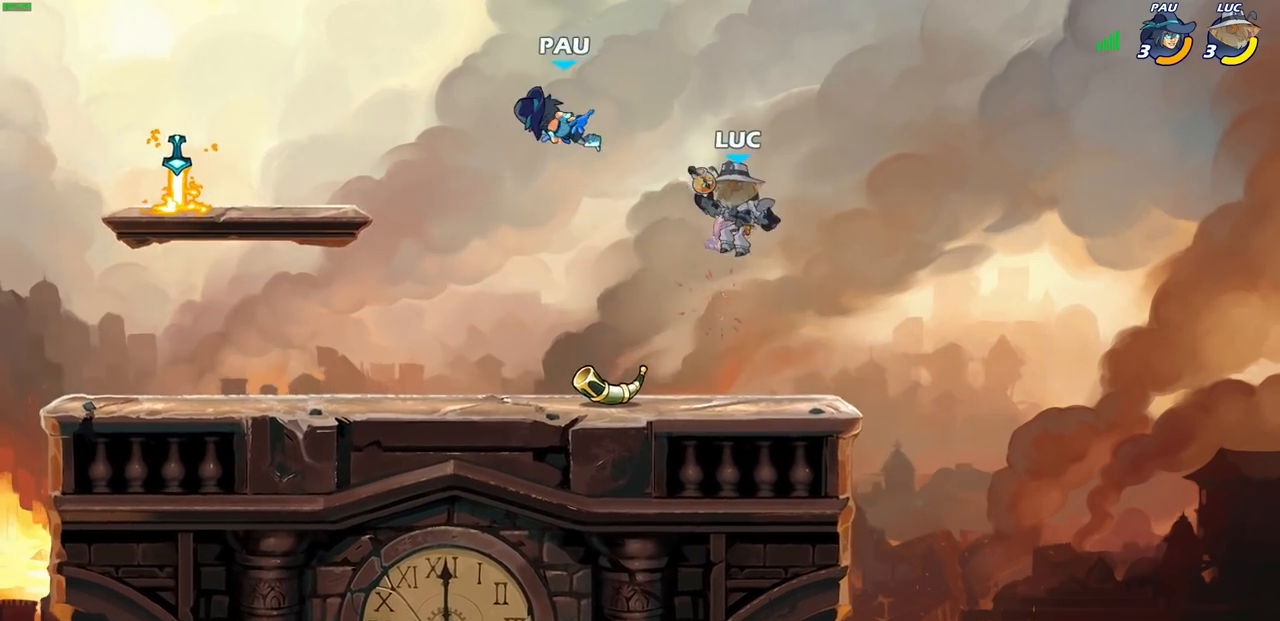
{"buttons": ["R1", "R2"], "left_stick": "left", "right_stick": "center", "events": [[17, "left_stick", "center"], [117, "left_stick", "left"], [233, "left_stick", "down-left"], [367, "left_stick", "left"], [467, "R2", "down"], [500, "R1", "down"]]}
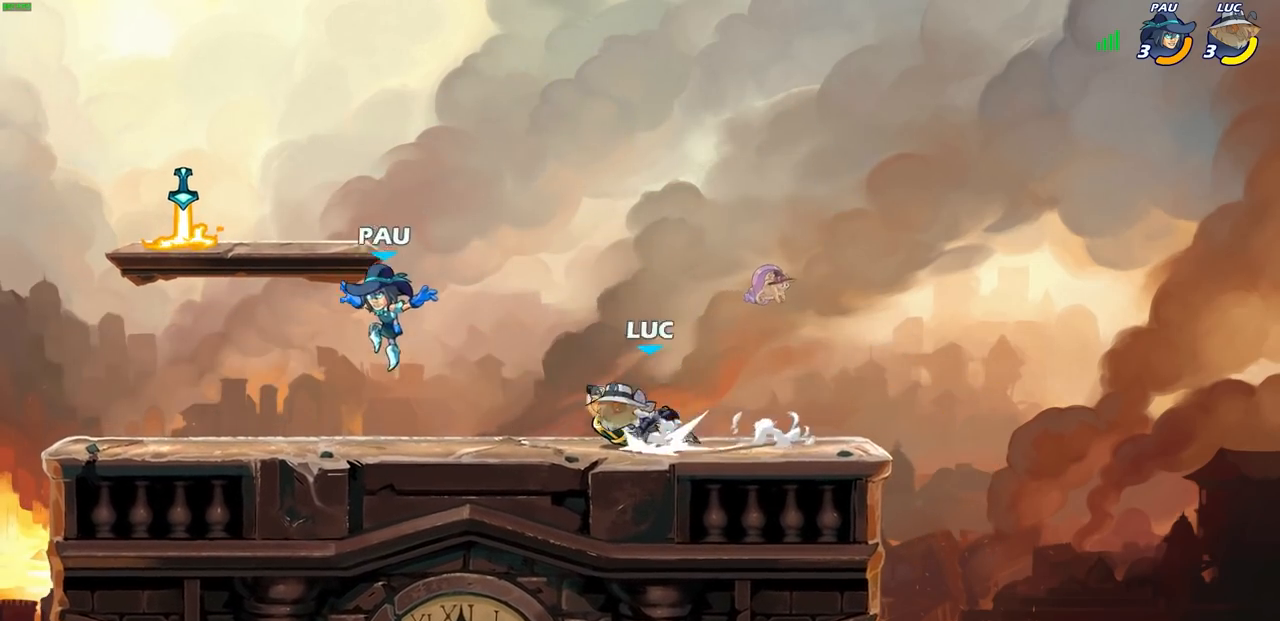
{"buttons": [], "left_stick": "left", "right_stick": "center", "events": [[83, "R1", "up"], [100, "CIRCLE", "down"], [100, "R2", "up"], [200, "CIRCLE", "up"]]}
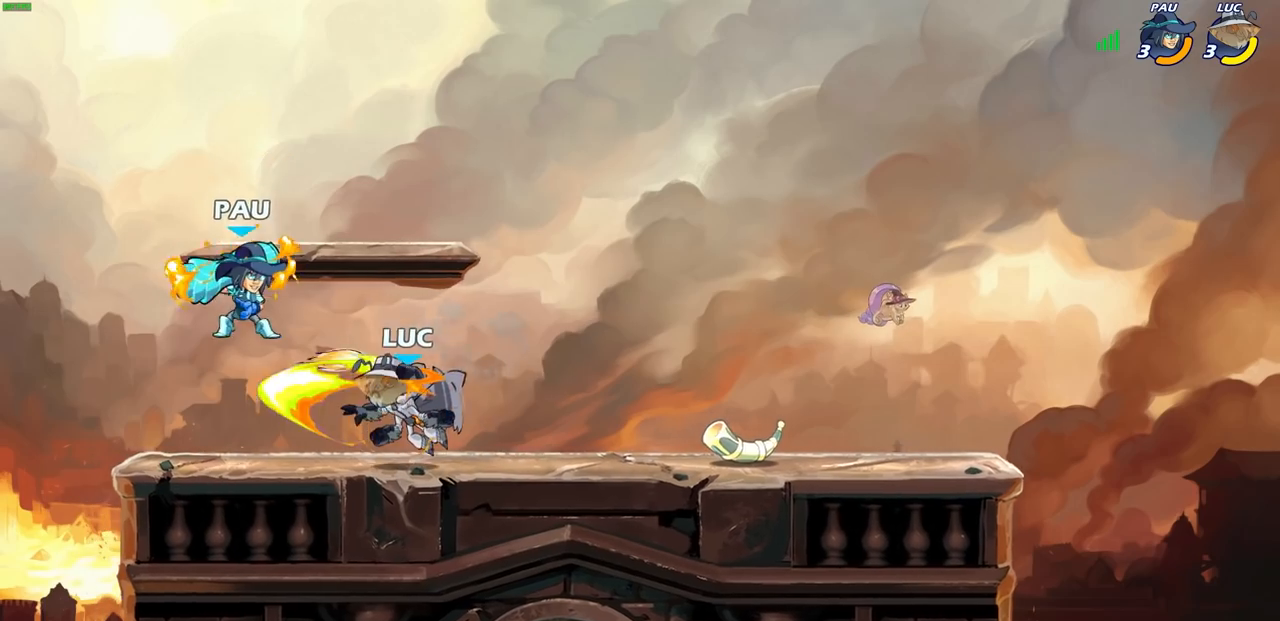
{"buttons": [], "left_stick": "center", "right_stick": "center", "events": [[200, "left_stick", "center"]]}
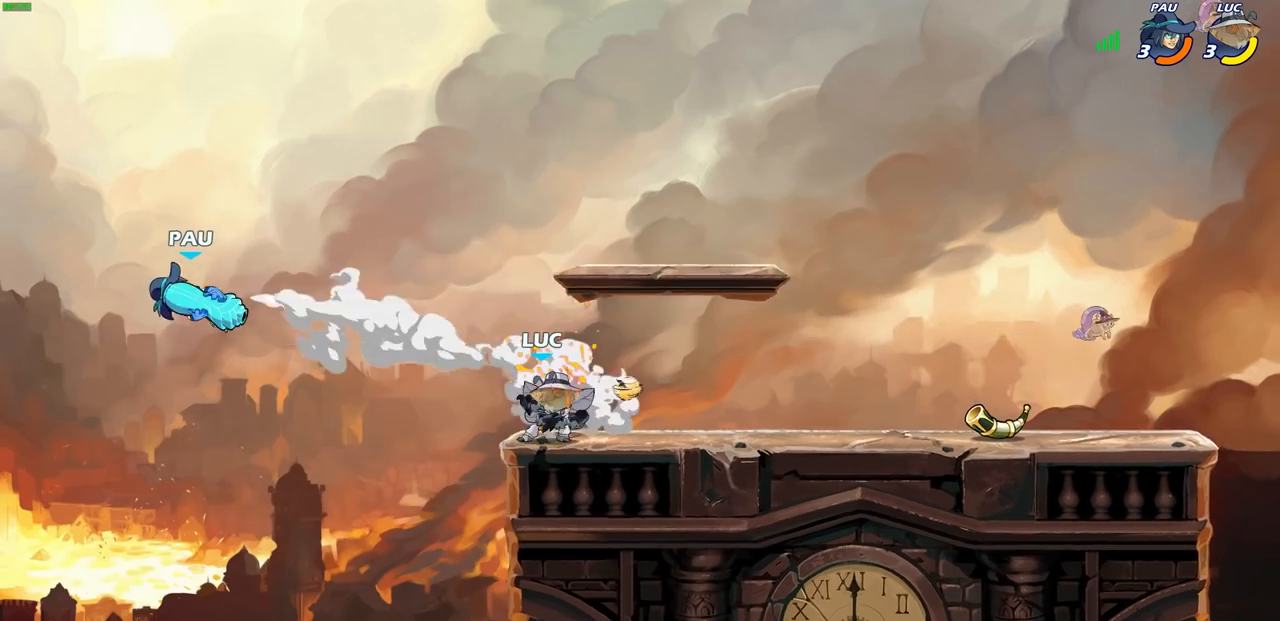
{"buttons": [], "left_stick": "up-left", "right_stick": "center", "events": [[17, "left_stick", "right"], [150, "CROSS", "down"], [200, "left_stick", "up"], [267, "left_stick", "up-left"], [300, "CROSS", "up"]]}
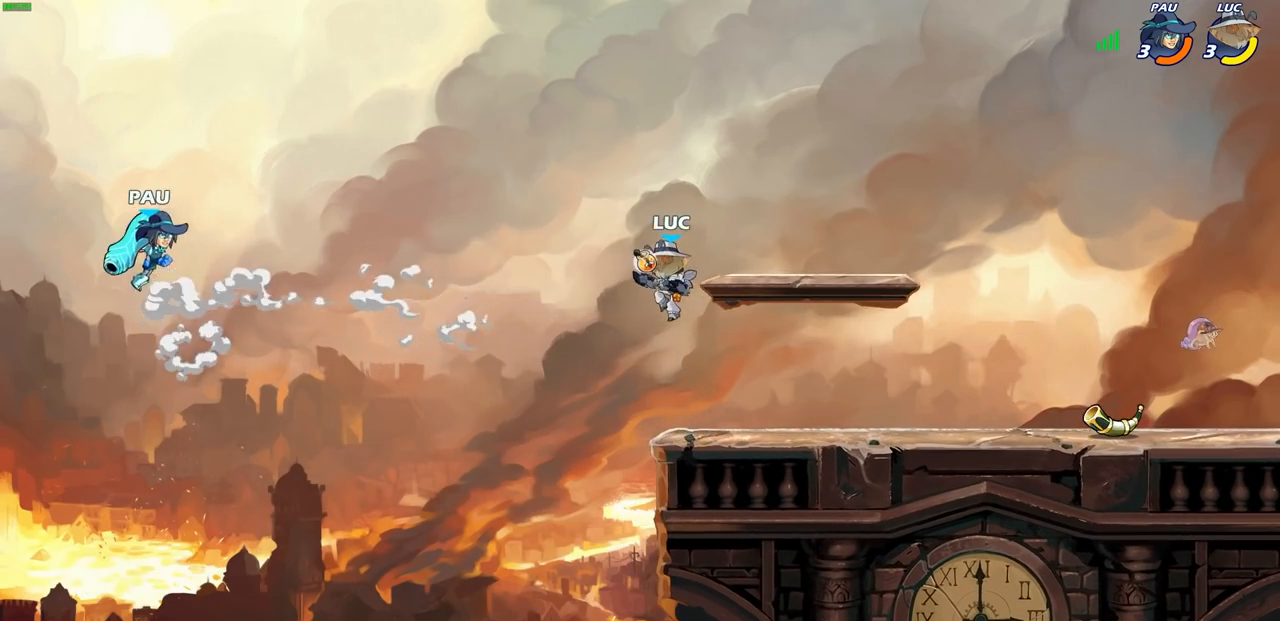
{"buttons": ["CIRCLE", "R2"], "left_stick": "down", "right_stick": "center", "events": [[183, "CROSS", "down"], [283, "left_stick", "center"], [350, "CROSS", "up"], [433, "left_stick", "down"], [450, "R2", "down"], [483, "CIRCLE", "down"]]}
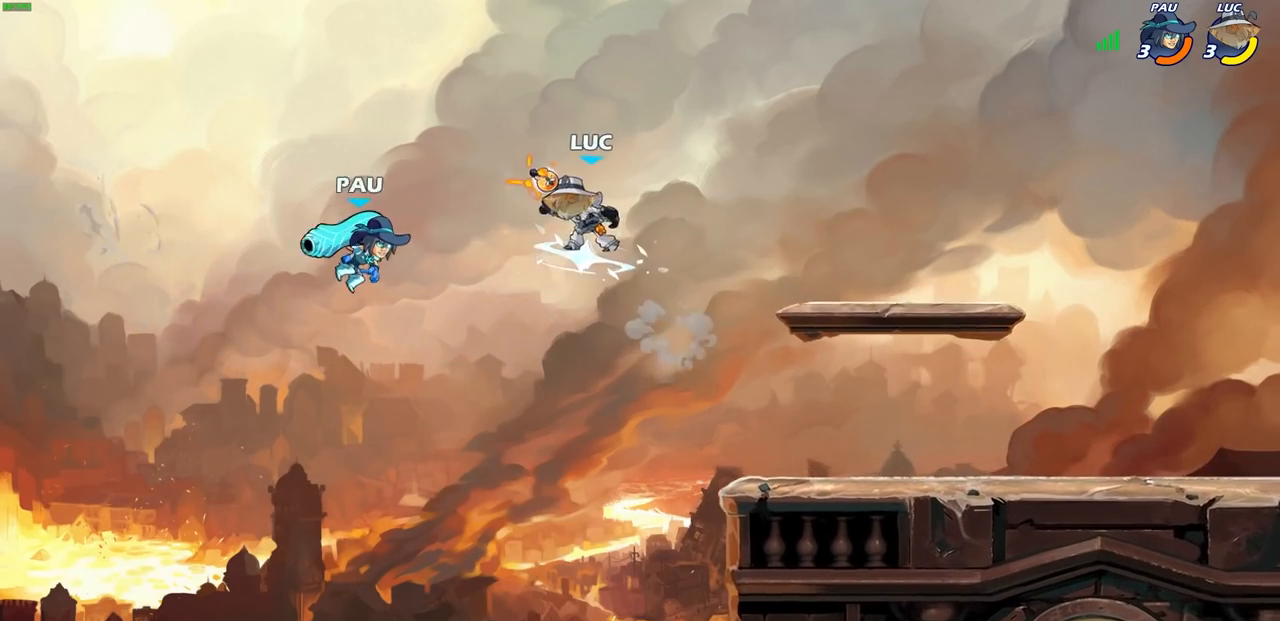
{"buttons": [], "left_stick": "center", "right_stick": "center", "events": [[67, "CIRCLE", "up"], [67, "R2", "up"], [83, "left_stick", "center"]]}